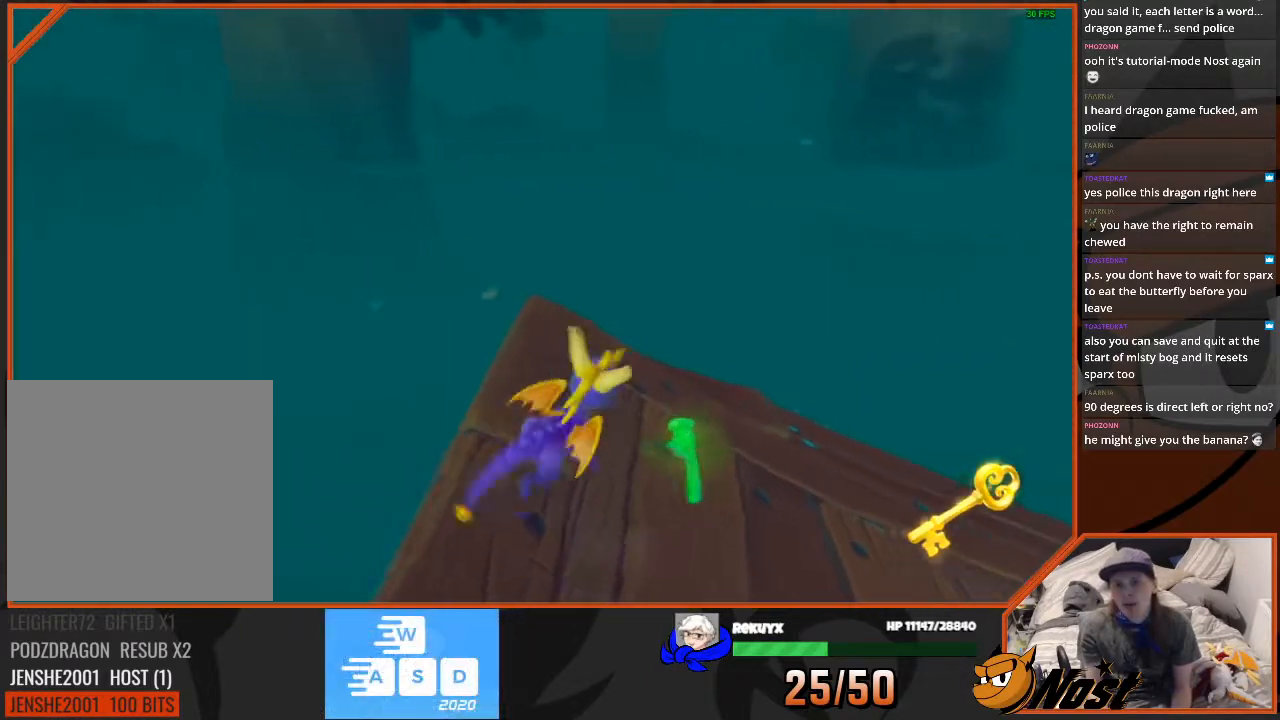
Gameplay with a controller (PlayStation layout); each line is a JSON object with the inputs held at the frame after it. "events" lists button and stick changes between this image and that frame as [ms after this image, input, new state], when the widget could be followed in between. Not read: L3 R3.
{"buttons": [], "left_stick": "center", "right_stick": "center", "events": [[100, "left_stick", "center"]]}
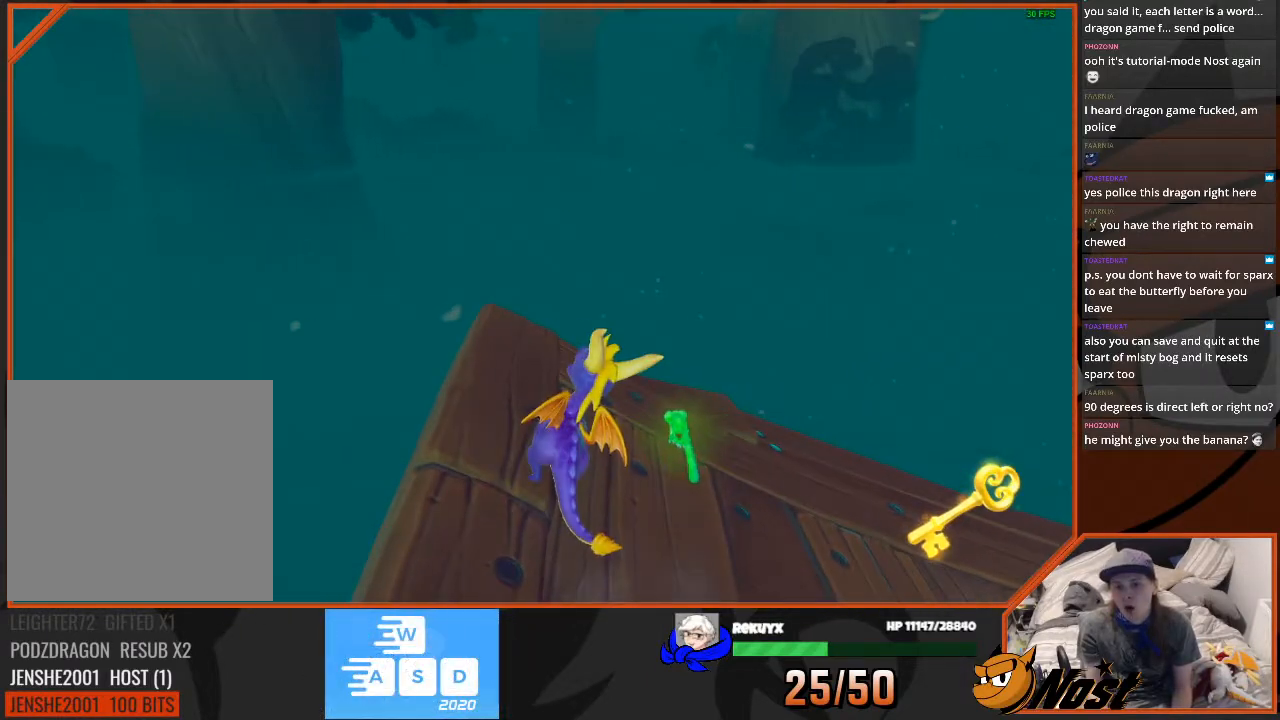
{"buttons": [], "left_stick": "center", "right_stick": "center", "events": [[133, "left_stick", "right"], [200, "left_stick", "center"]]}
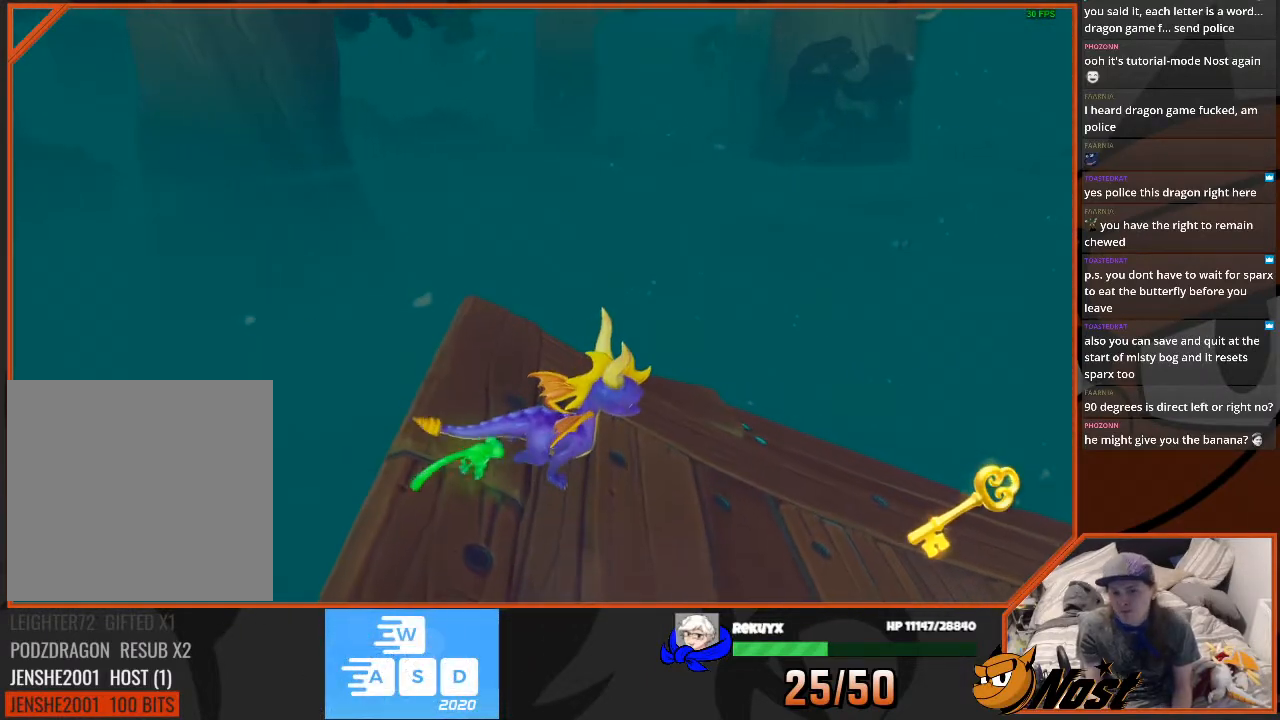
{"buttons": [], "left_stick": "center", "right_stick": "center", "events": []}
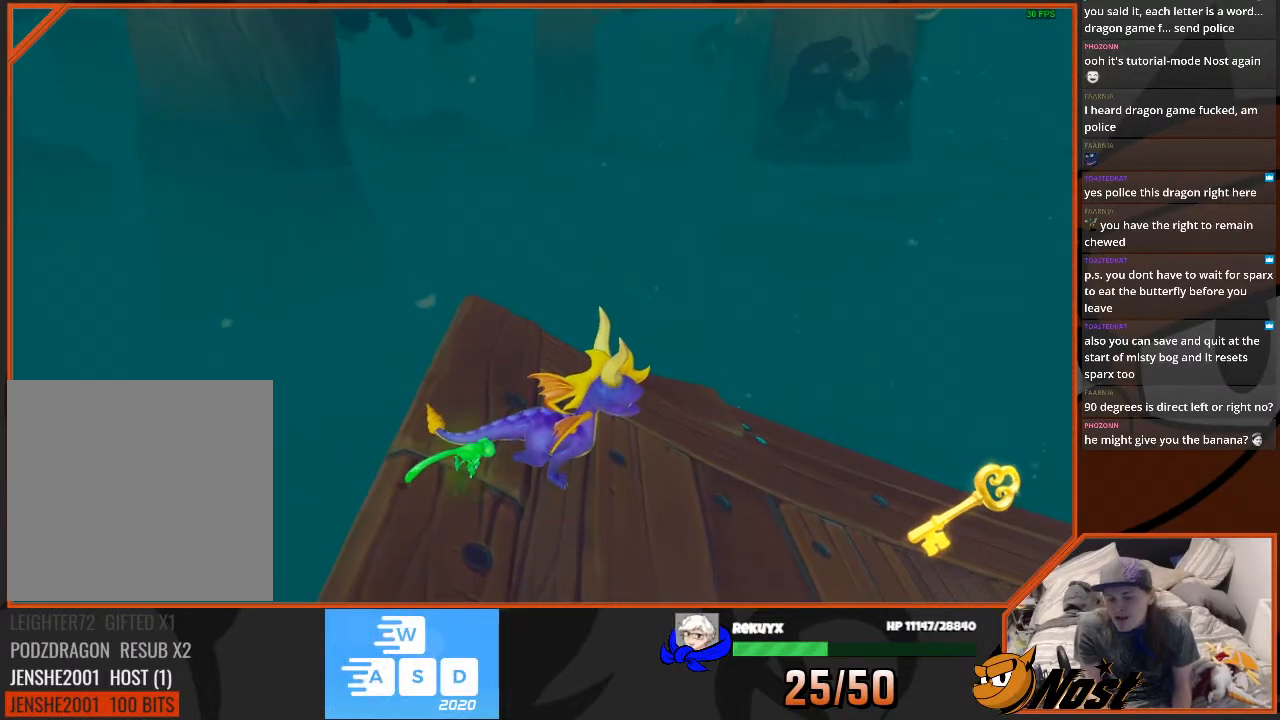
{"buttons": [], "left_stick": "center", "right_stick": "center", "events": []}
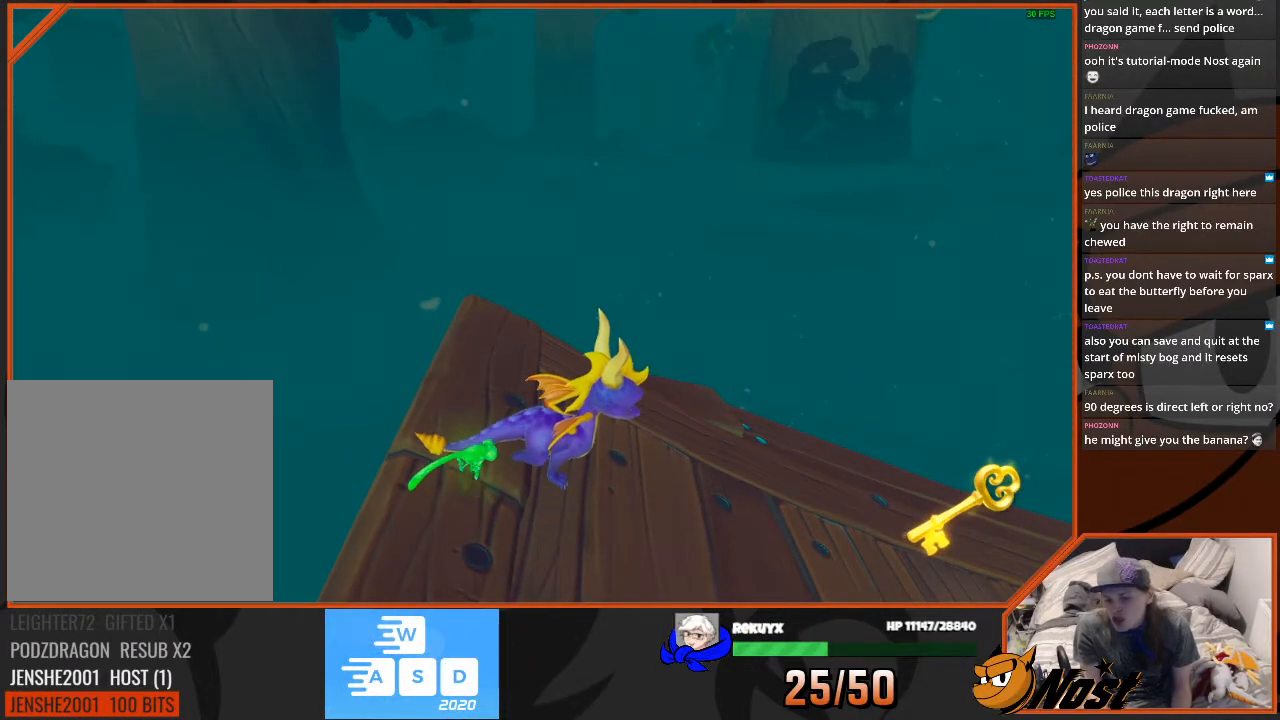
{"buttons": [], "left_stick": "center", "right_stick": "center", "events": []}
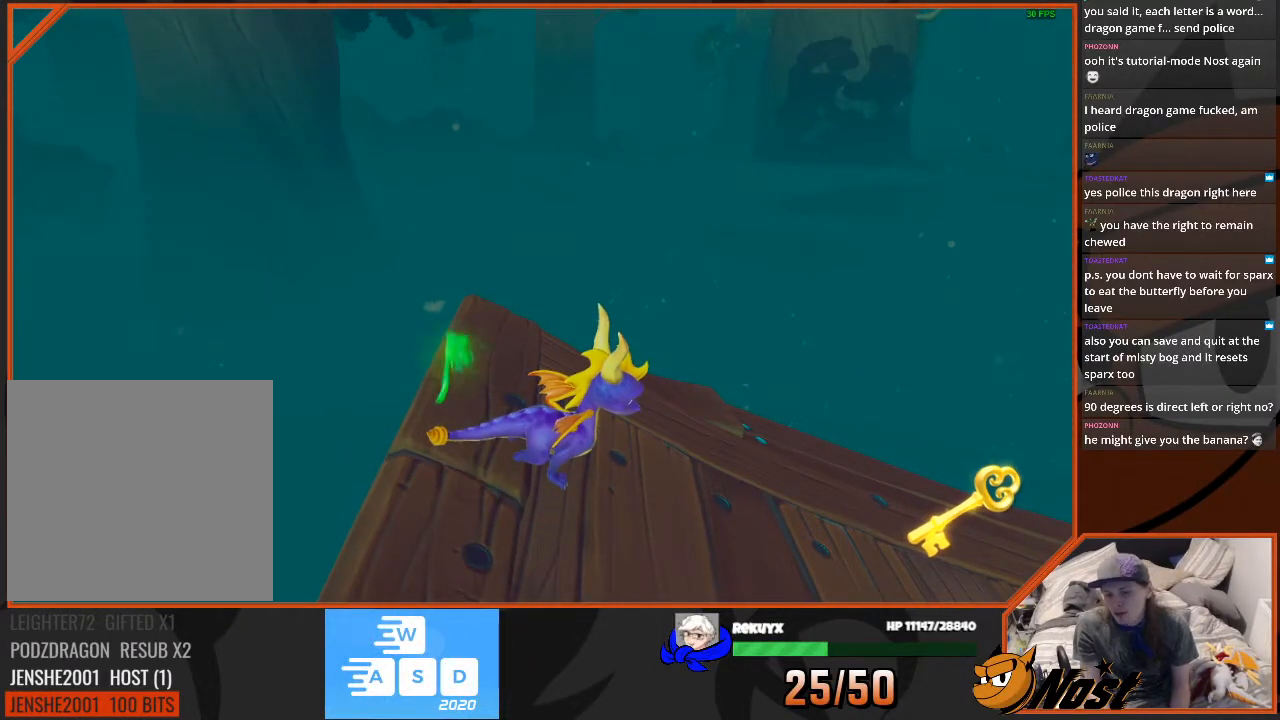
{"buttons": [], "left_stick": "center", "right_stick": "right", "events": [[467, "right_stick", "right"]]}
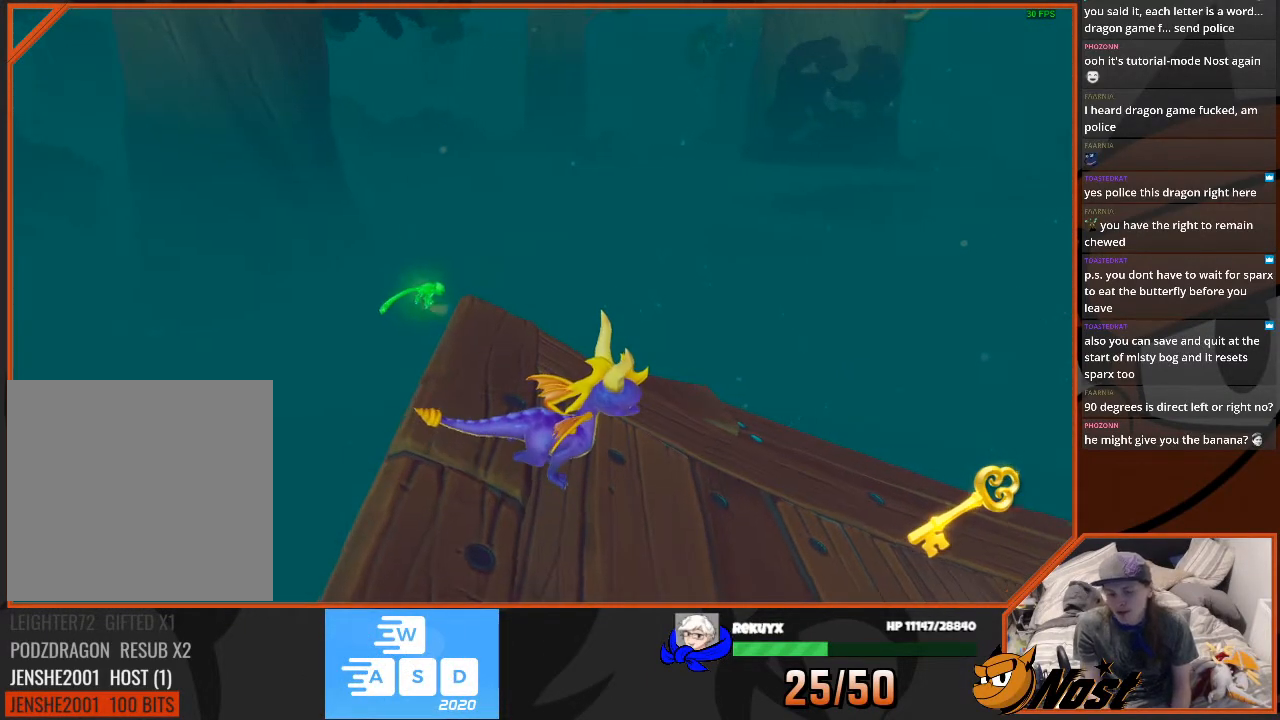
{"buttons": [], "left_stick": "center", "right_stick": "center", "events": [[167, "right_stick", "center"]]}
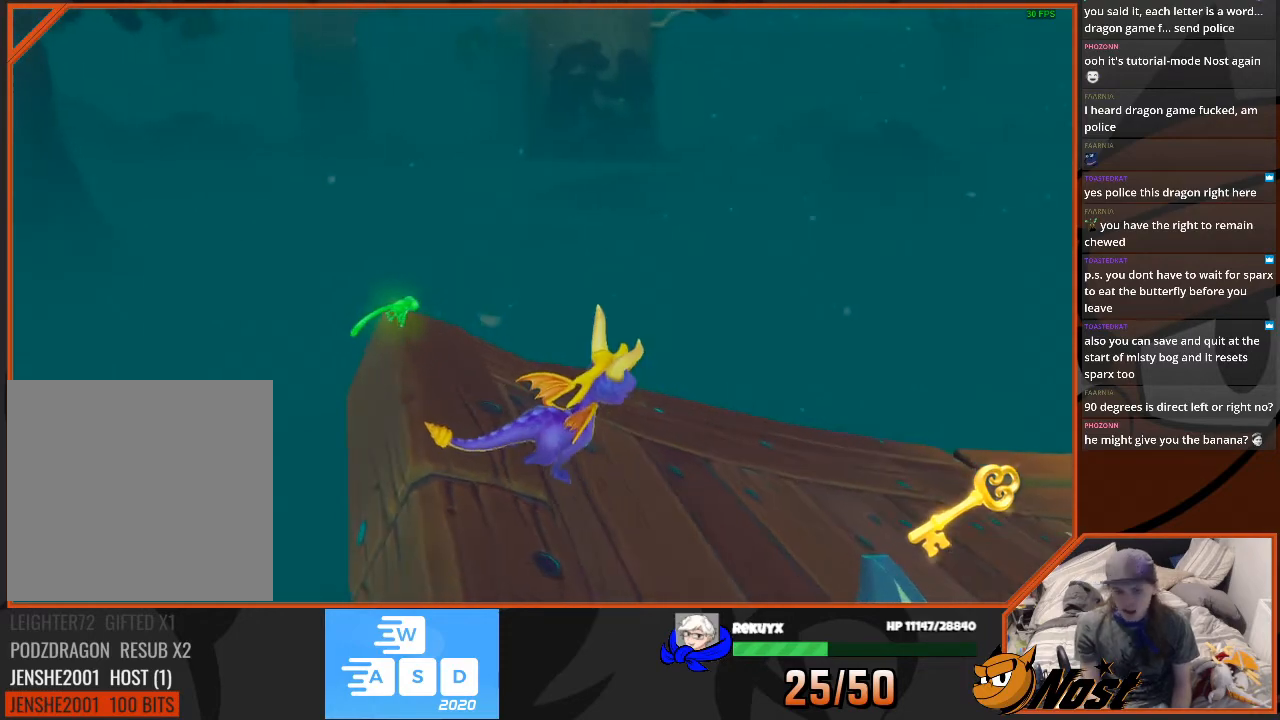
{"buttons": [], "left_stick": "up", "right_stick": "right", "events": [[167, "right_stick", "right"], [201, "left_stick", "up-right"], [468, "left_stick", "up"]]}
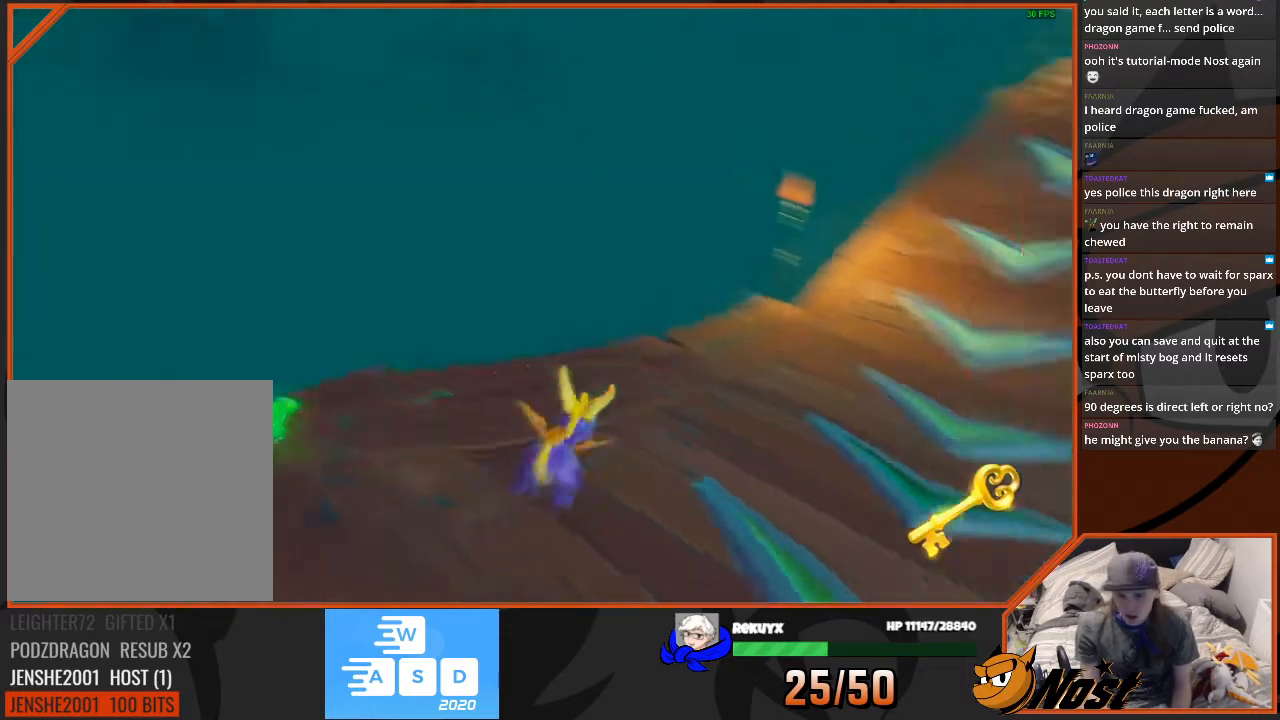
{"buttons": ["CROSS"], "left_stick": "up", "right_stick": "center", "events": [[67, "left_stick", "up-left"], [100, "right_stick", "center"], [267, "left_stick", "up"], [334, "CROSS", "down"]]}
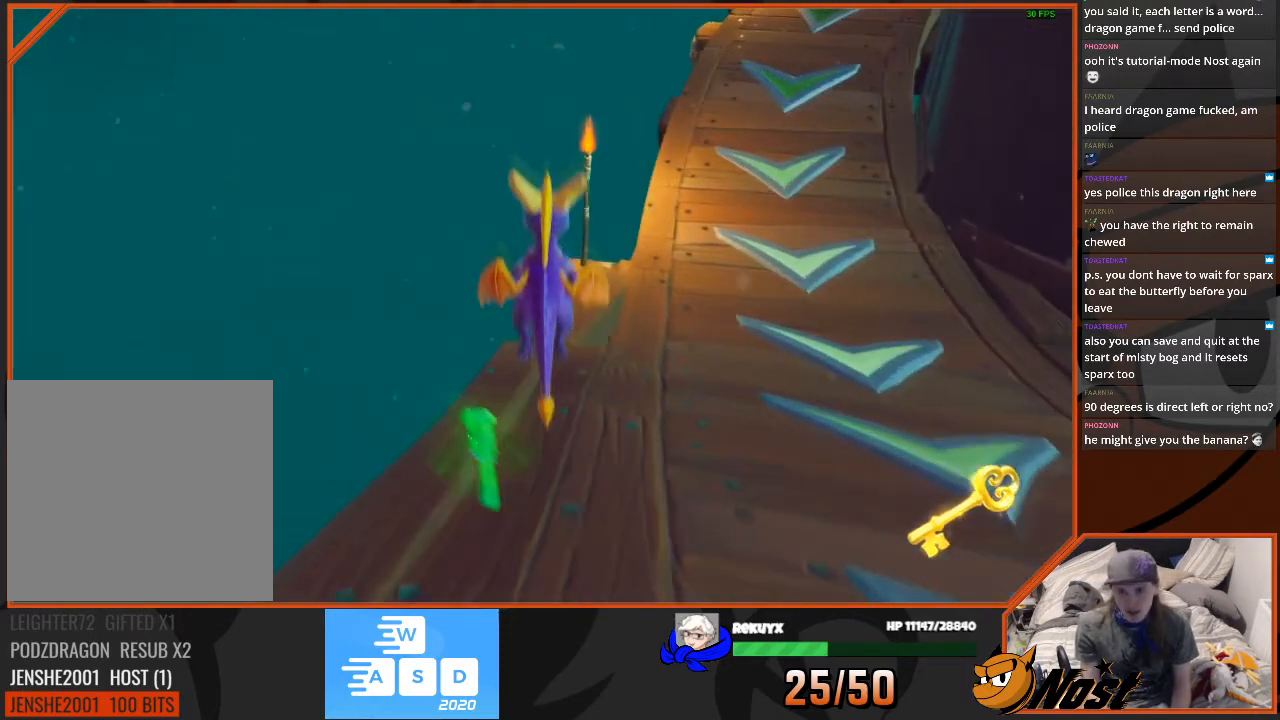
{"buttons": [], "left_stick": "up", "right_stick": "center", "events": [[167, "left_stick", "up-right"], [367, "CROSS", "up"], [434, "left_stick", "up"]]}
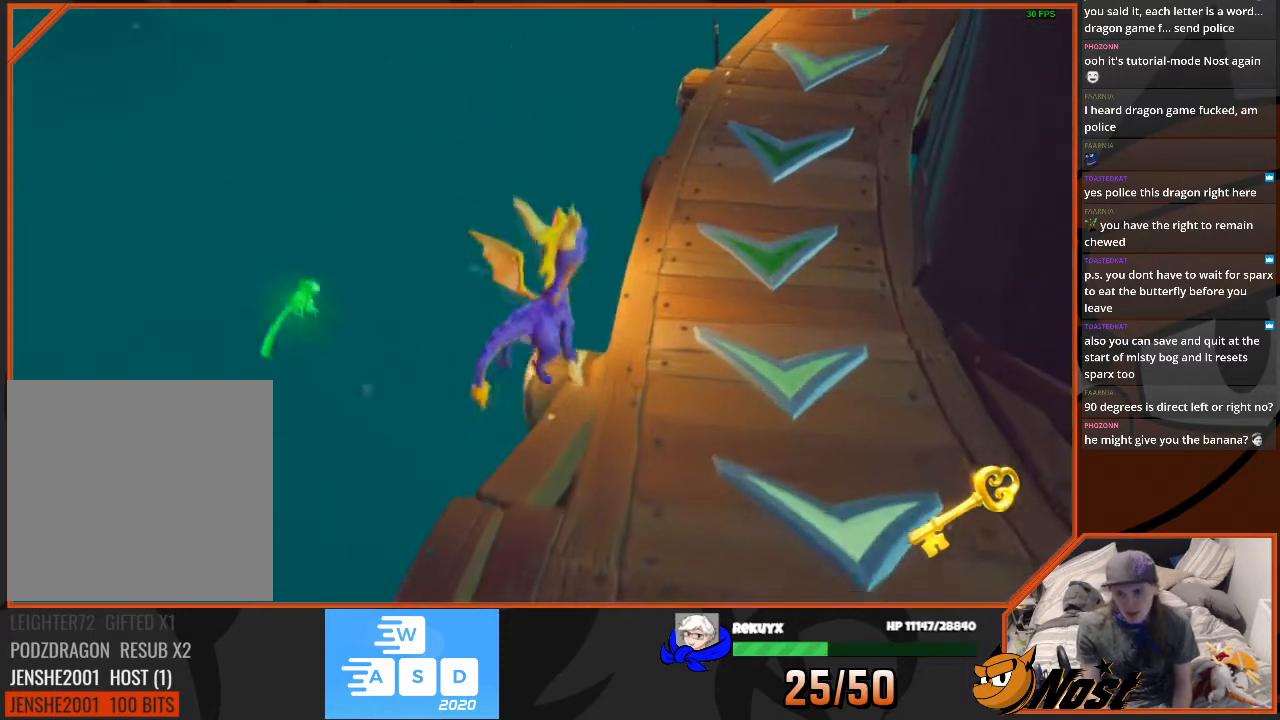
{"buttons": [], "left_stick": "up-left", "right_stick": "center", "events": [[100, "right_stick", "right"], [500, "left_stick", "up-left"], [500, "right_stick", "center"]]}
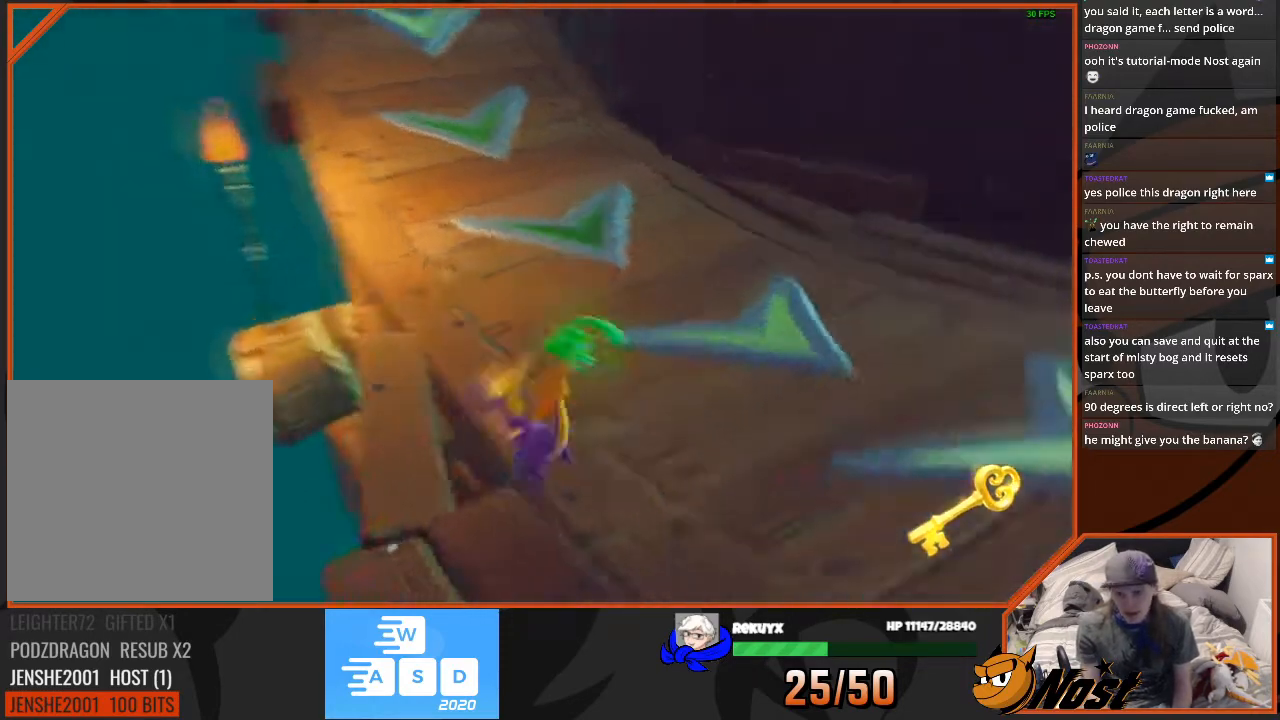
{"buttons": [], "left_stick": "up-left", "right_stick": "center", "events": []}
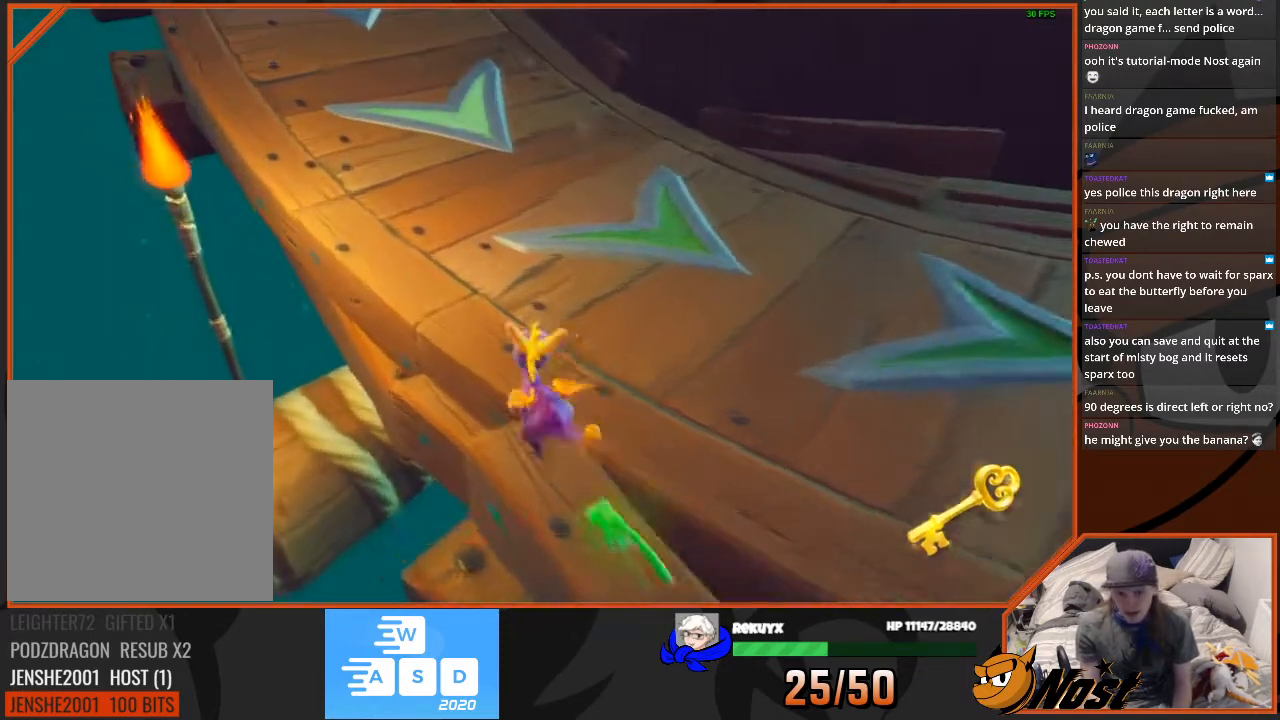
{"buttons": [], "left_stick": "down-right", "right_stick": "center", "events": [[200, "left_stick", "up"], [367, "left_stick", "center"], [500, "left_stick", "down-right"]]}
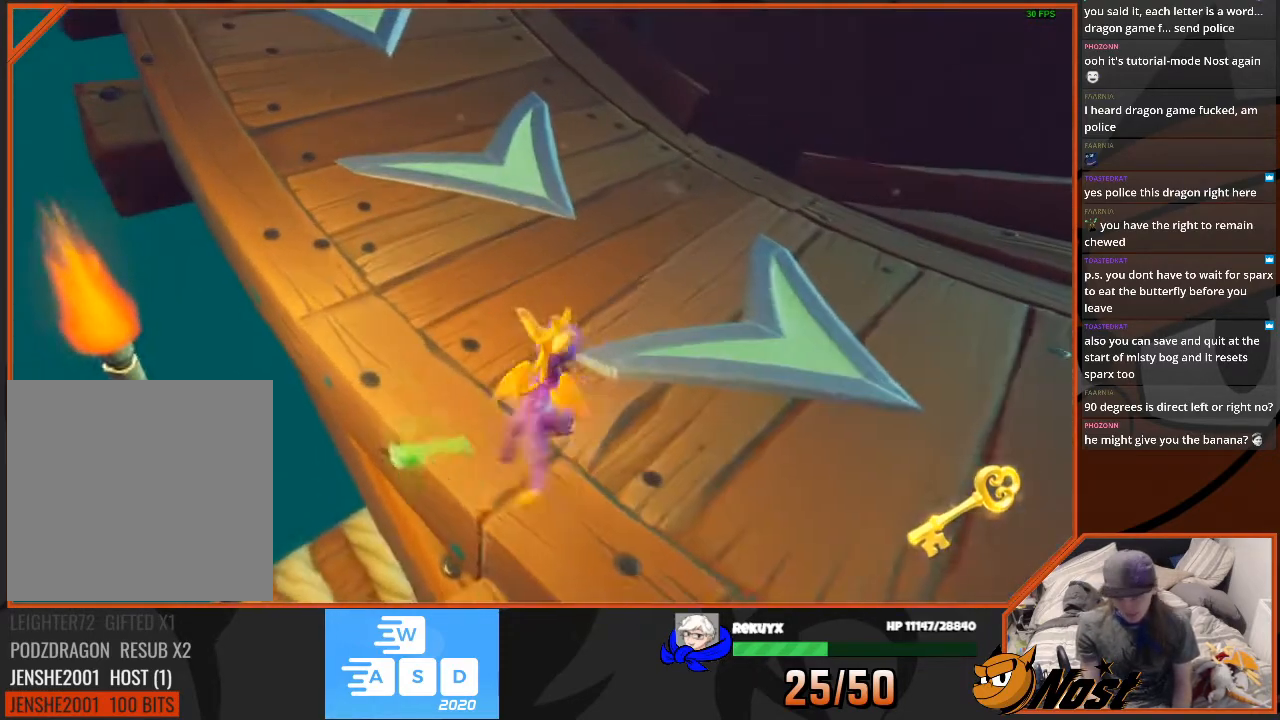
{"buttons": [], "left_stick": "center", "right_stick": "center", "events": [[34, "right_stick", "left"], [267, "right_stick", "center"], [434, "left_stick", "center"]]}
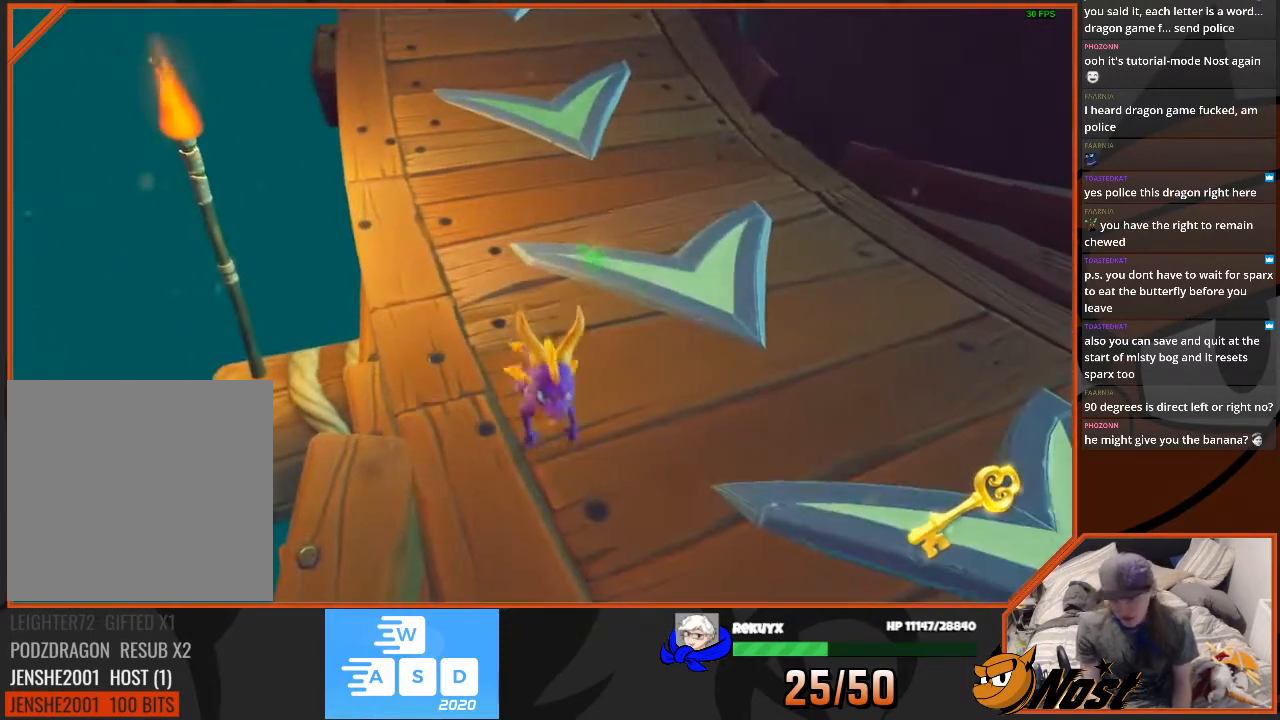
{"buttons": [], "left_stick": "up-left", "right_stick": "center", "events": [[367, "left_stick", "up-left"]]}
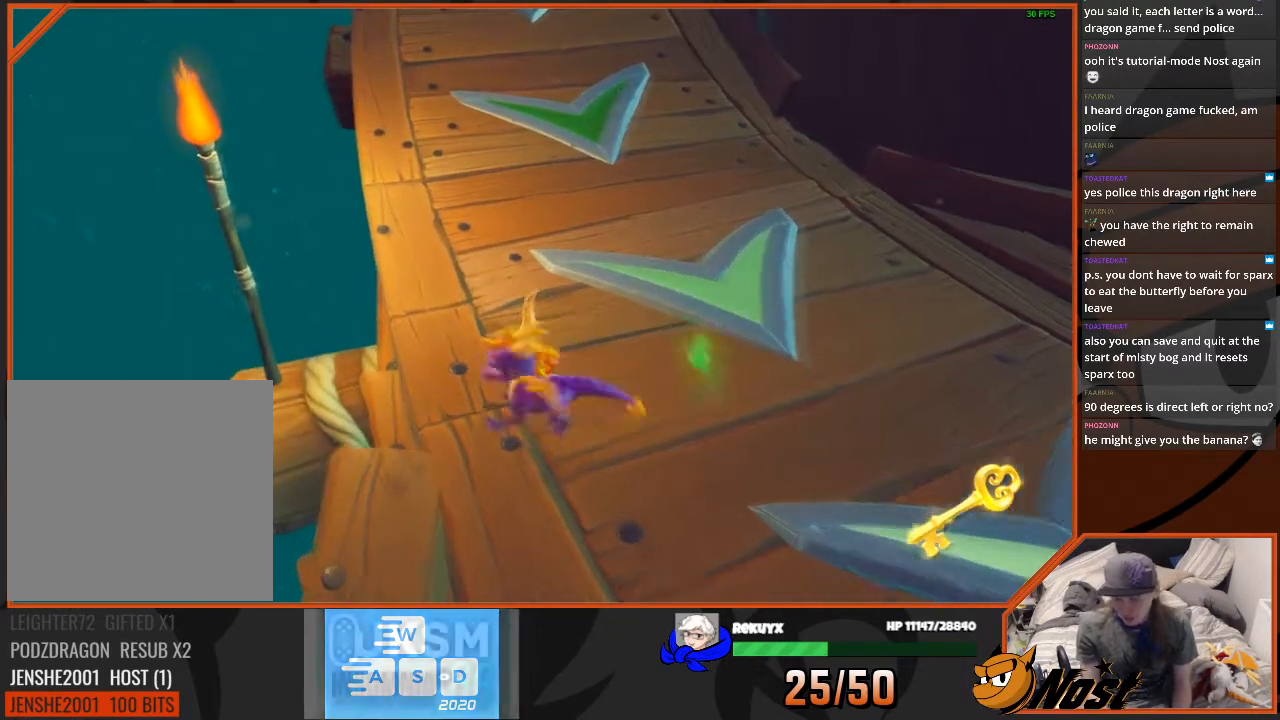
{"buttons": ["CROSS"], "left_stick": "up-left", "right_stick": "center", "events": [[100, "left_stick", "up"], [267, "CROSS", "down"], [267, "left_stick", "up-left"]]}
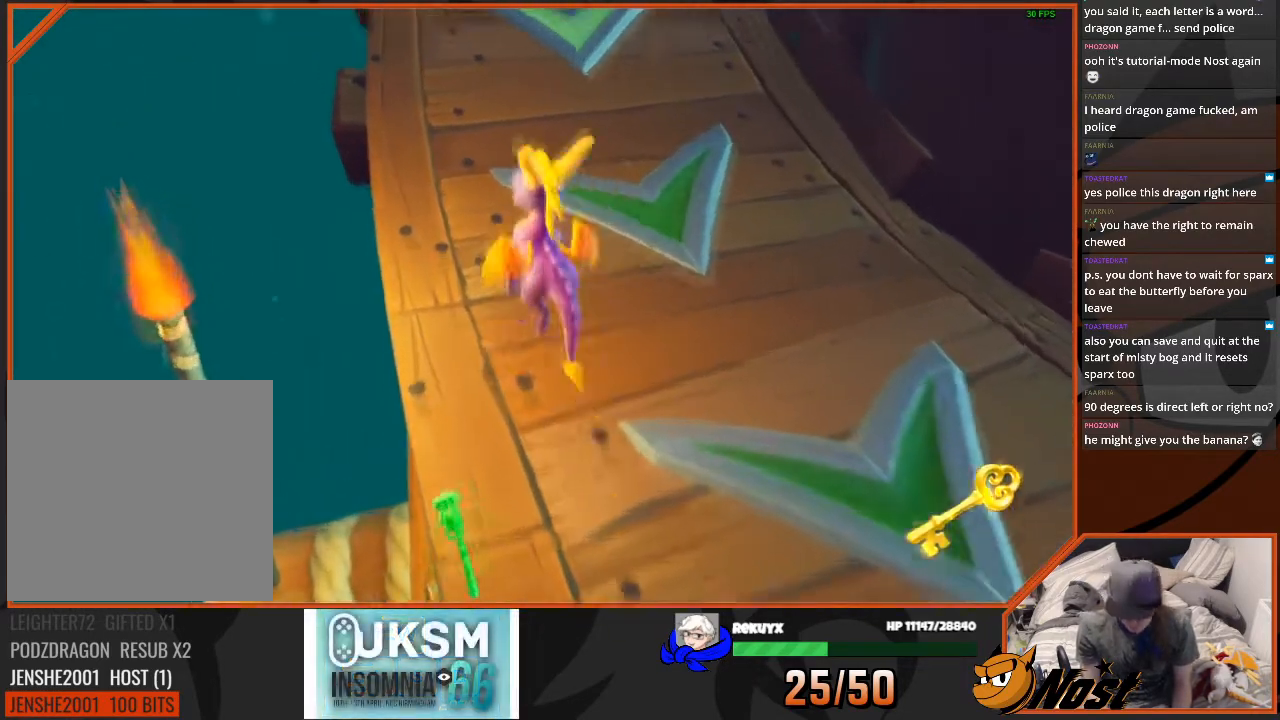
{"buttons": [], "left_stick": "up-left", "right_stick": "right", "events": [[33, "CROSS", "up"], [167, "left_stick", "up"], [233, "right_stick", "right"], [367, "left_stick", "up-left"]]}
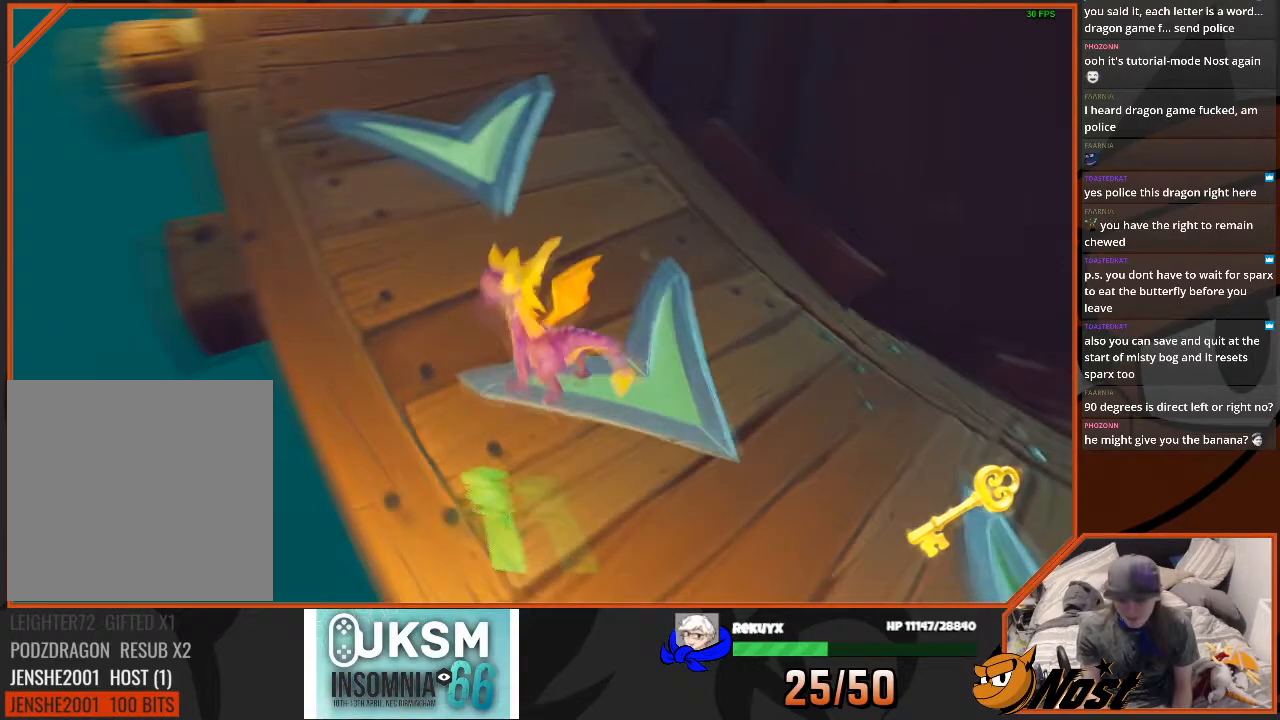
{"buttons": ["CROSS"], "left_stick": "up", "right_stick": "center", "events": [[201, "right_stick", "center"], [234, "left_stick", "up"], [334, "CROSS", "down"]]}